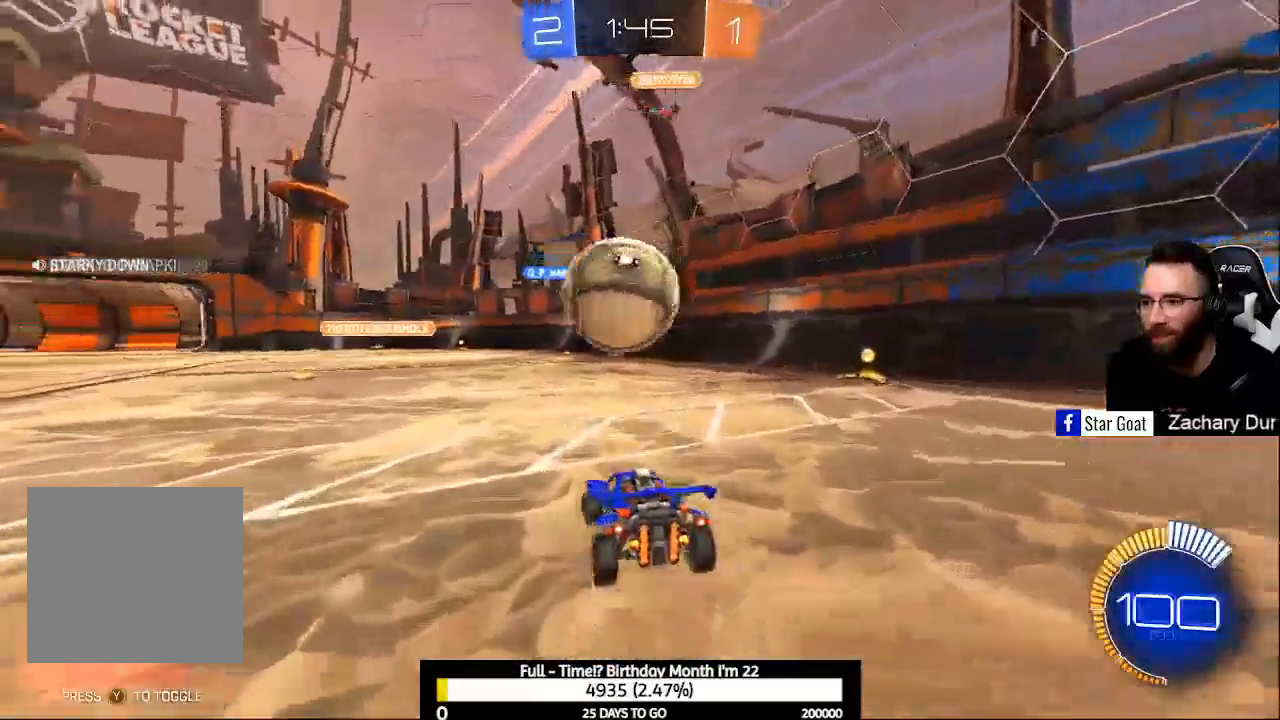
Gameplay with a controller (Xbox layout); each line is a JSON object with the inputs held at the frame after it. "events" lists button and stick changes between this image and that frame as [ms after this image, input, new state], when the widget could be followed in between.
{"buttons": ["B", "R2"], "left_stick": "center", "right_stick": "center", "events": [[100, "B", "down"], [100, "R2", "down"], [100, "left_stick", "center"], [267, "B", "up"], [500, "B", "down"]]}
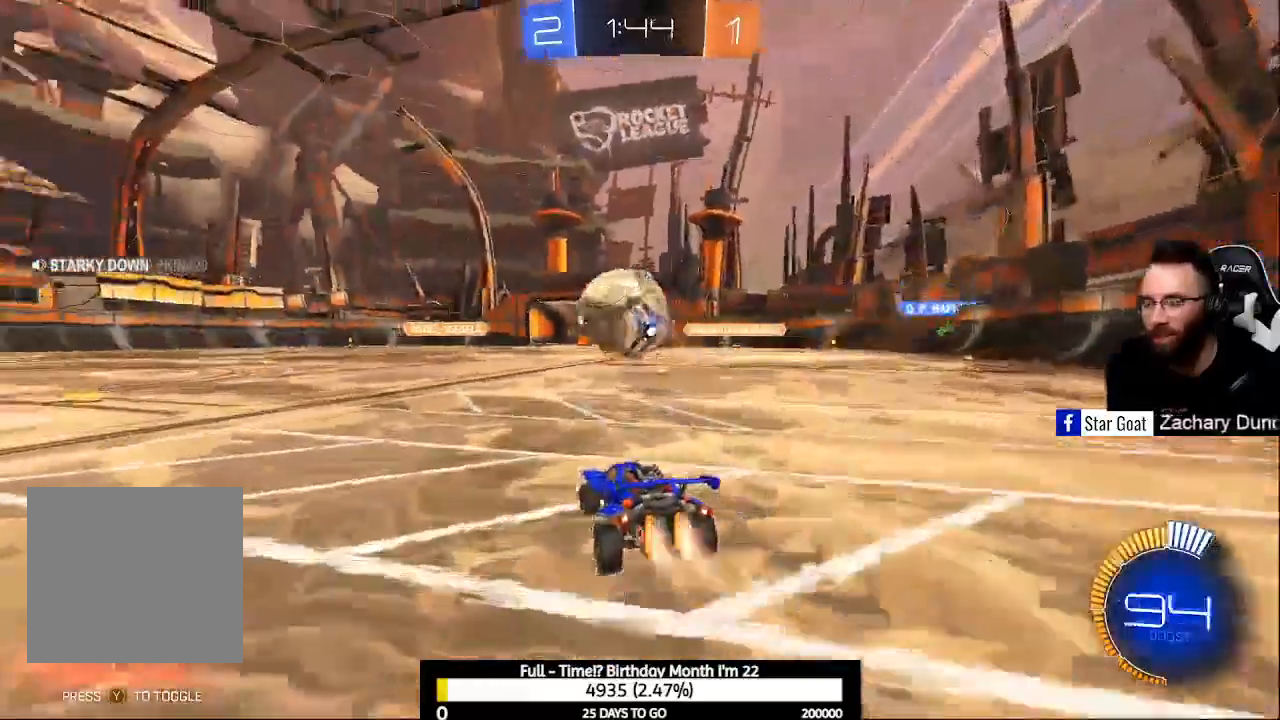
{"buttons": ["B", "R2"], "left_stick": "center", "right_stick": "center", "events": []}
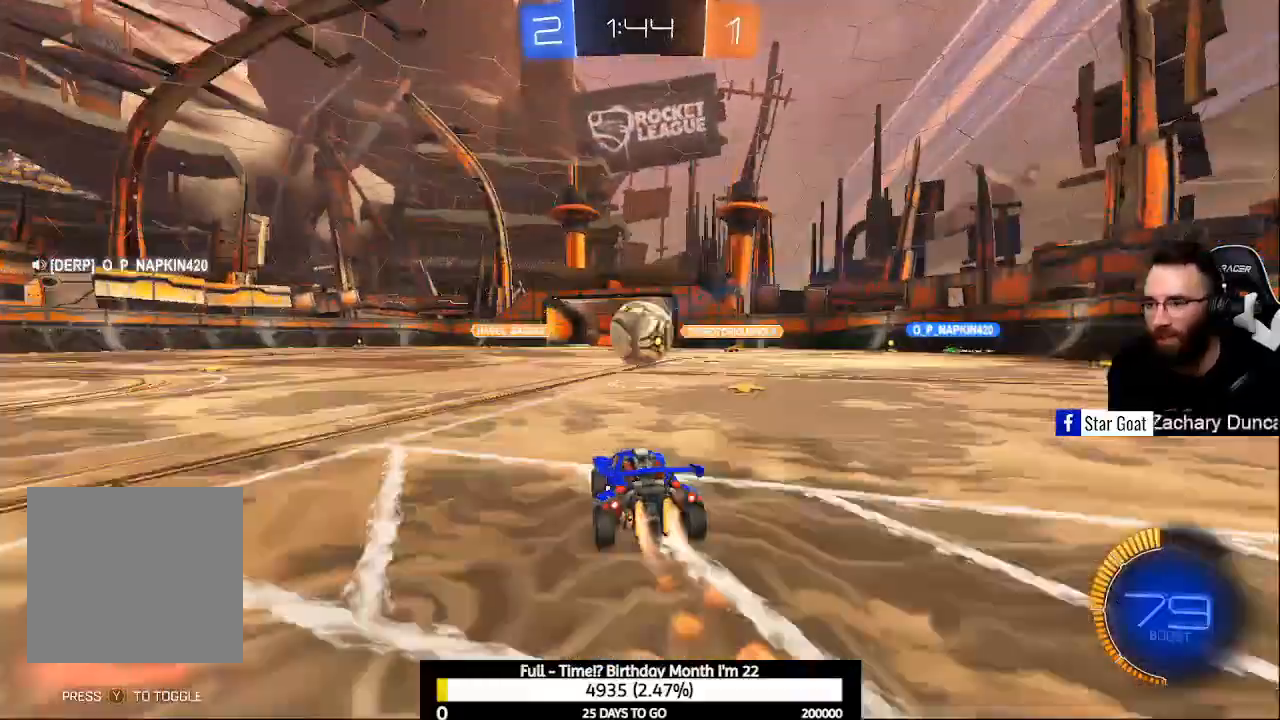
{"buttons": ["B", "R2"], "left_stick": "center", "right_stick": "center", "events": [[67, "A", "down"], [100, "left_stick", "down-right"], [233, "L1", "down"], [267, "left_stick", "right"], [467, "A", "up"], [500, "L1", "up"], [500, "left_stick", "center"]]}
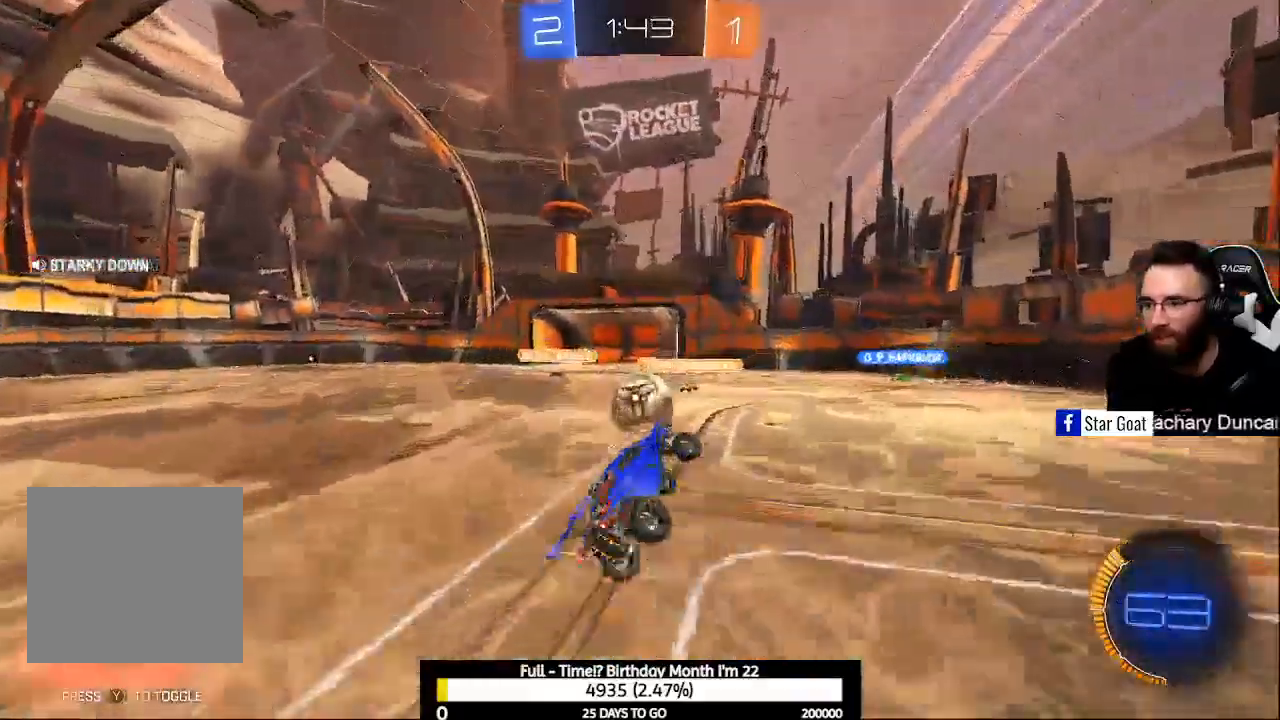
{"buttons": [], "left_stick": "center", "right_stick": "center", "events": [[33, "B", "up"], [100, "R2", "up"]]}
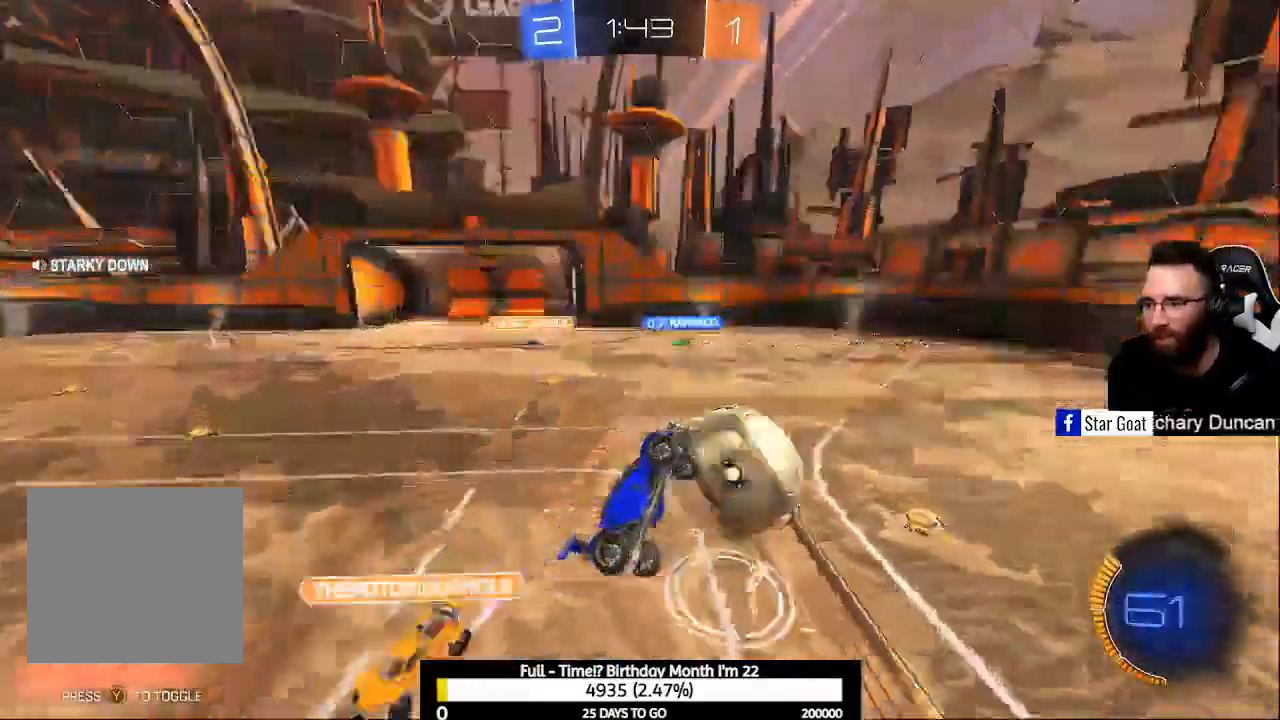
{"buttons": ["R1"], "left_stick": "up", "right_stick": "center", "events": [[233, "R1", "down"], [433, "left_stick", "up"]]}
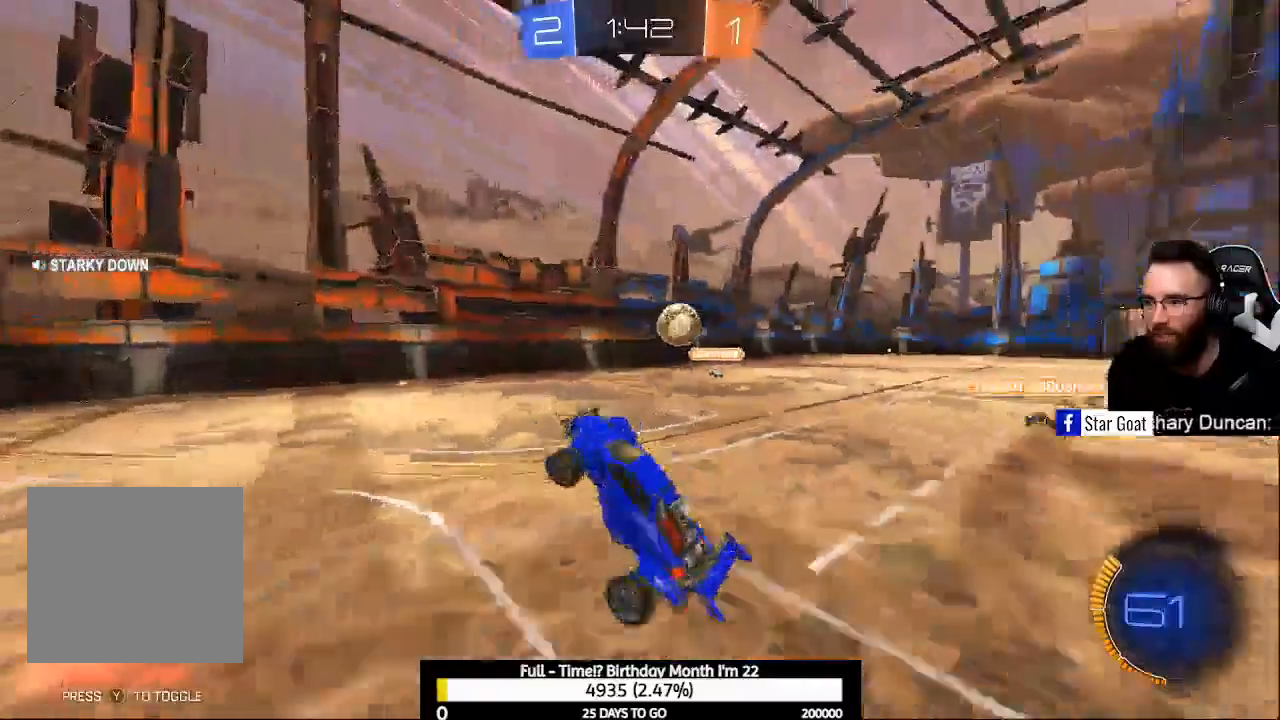
{"buttons": ["R2"], "left_stick": "up-left", "right_stick": "center", "events": [[33, "left_stick", "up-left"], [100, "R1", "up"], [167, "Y", "down"], [233, "R2", "down"], [300, "Y", "up"]]}
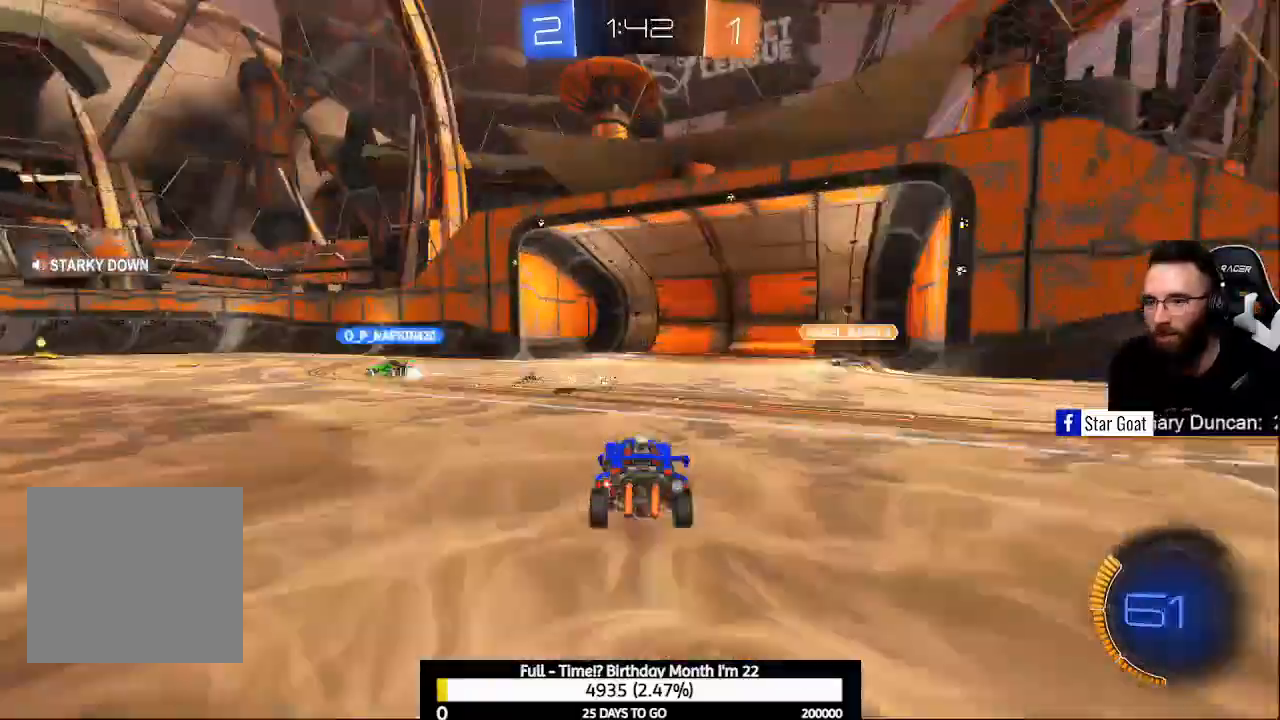
{"buttons": ["R2"], "left_stick": "up-left", "right_stick": "center", "events": [[67, "B", "down"], [367, "B", "up"]]}
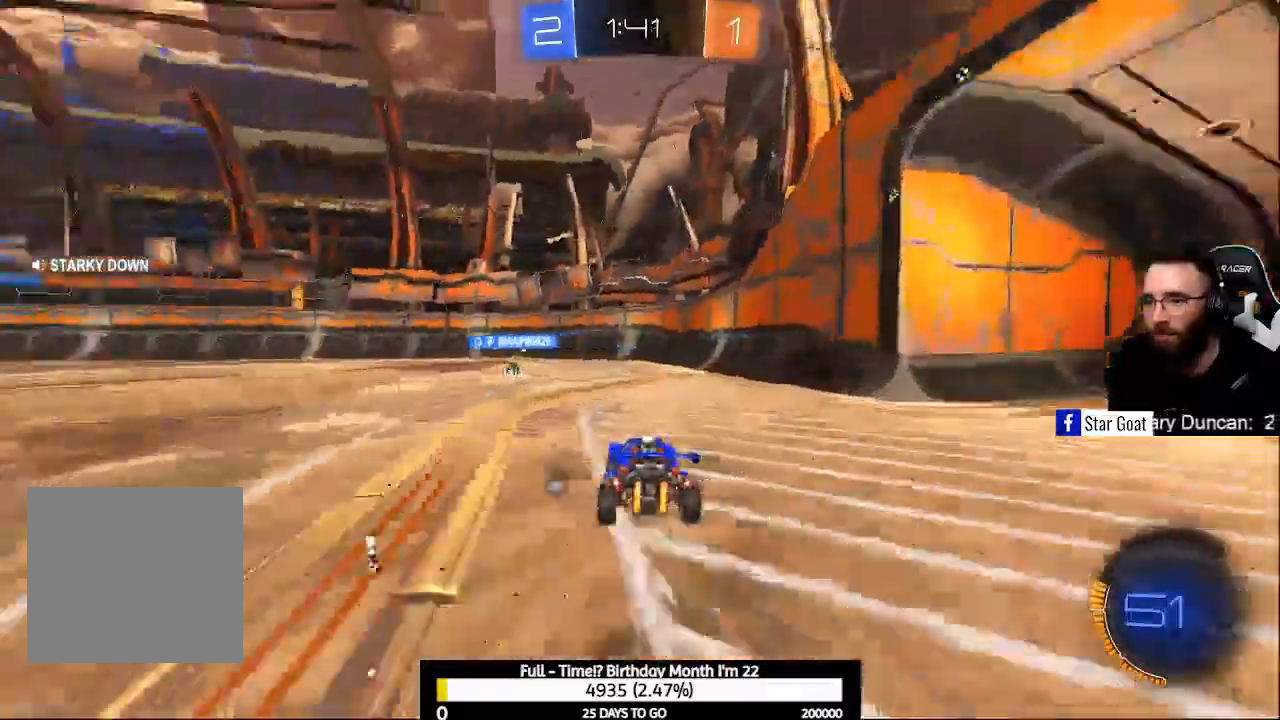
{"buttons": ["R2"], "left_stick": "up-left", "right_stick": "center", "events": []}
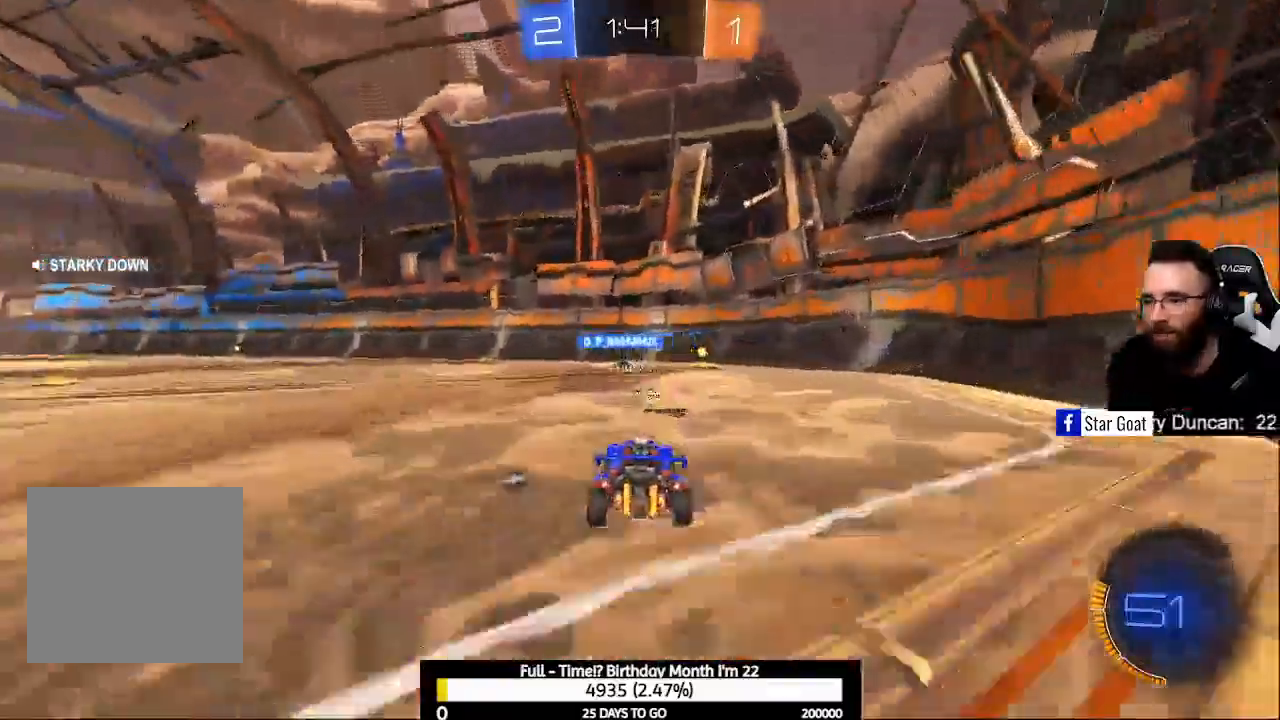
{"buttons": ["Y", "R2"], "left_stick": "center", "right_stick": "center", "events": [[200, "left_stick", "center"], [400, "Y", "down"]]}
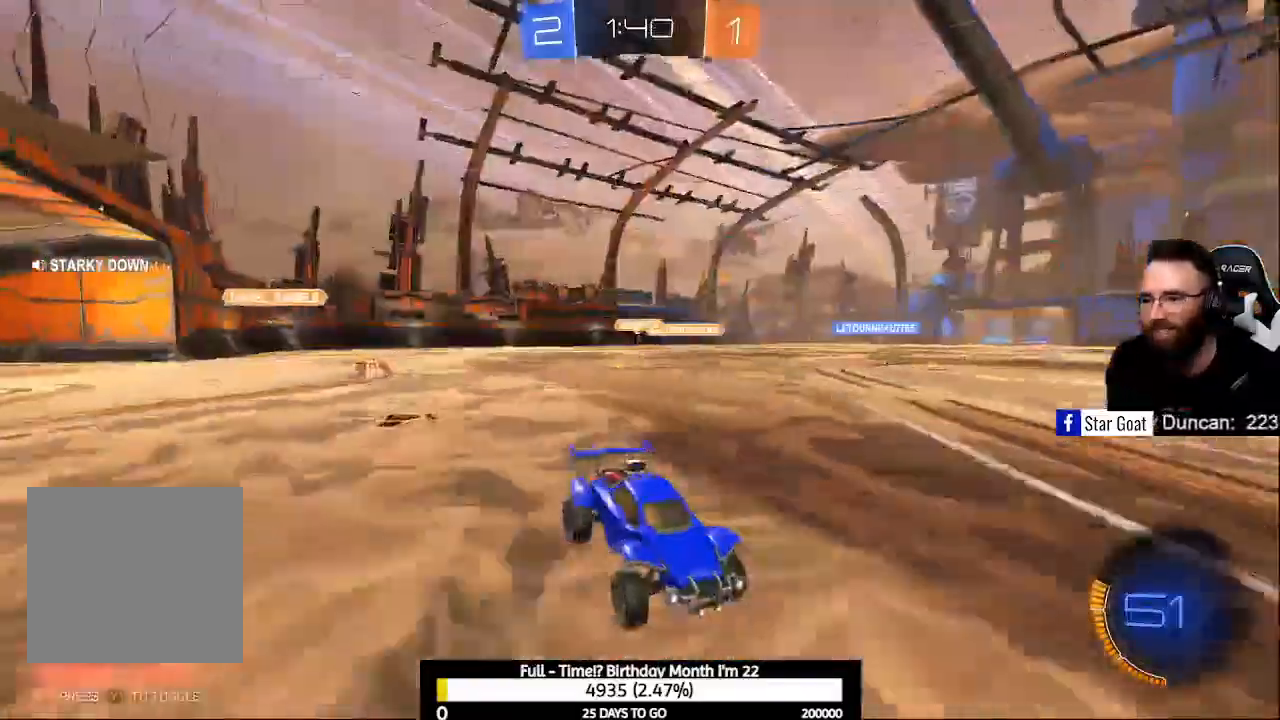
{"buttons": ["R2"], "left_stick": "up-left", "right_stick": "center", "events": [[33, "Y", "up"], [133, "X", "down"], [167, "left_stick", "up-left"], [267, "X", "up"]]}
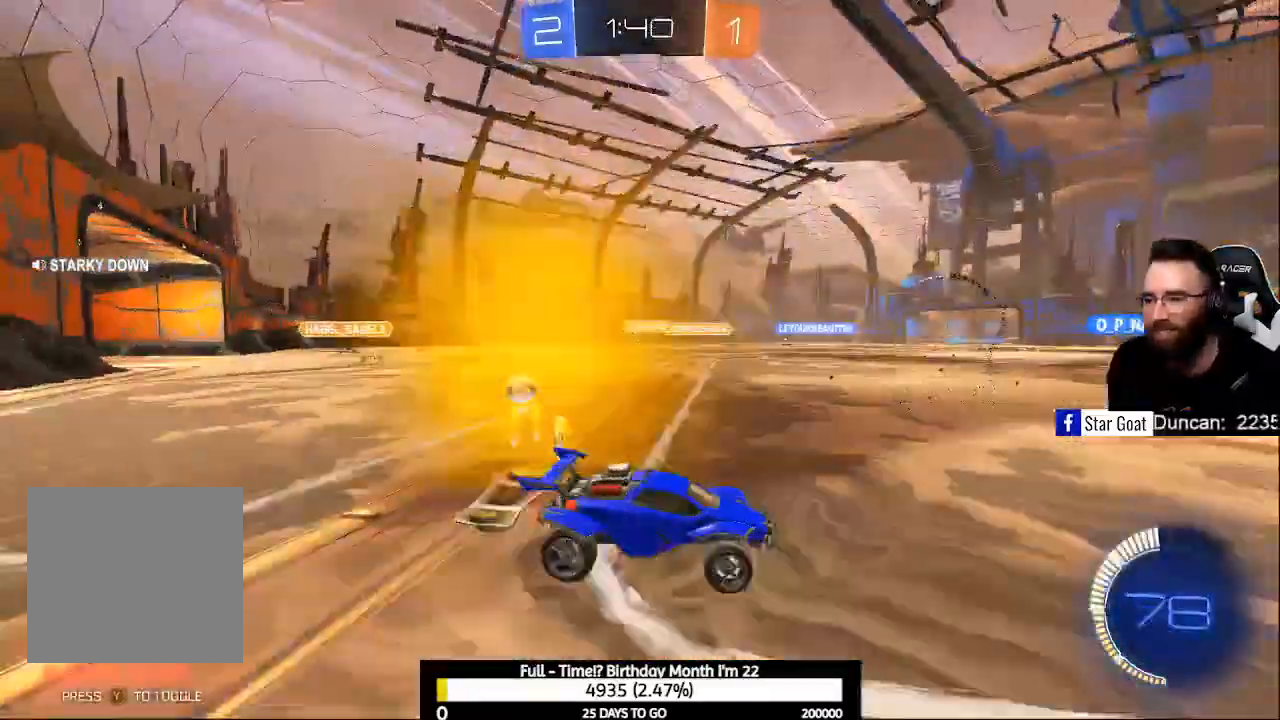
{"buttons": ["A", "R2"], "left_stick": "up", "right_stick": "center", "events": [[267, "A", "down"], [367, "A", "up"], [400, "left_stick", "up"], [433, "A", "down"]]}
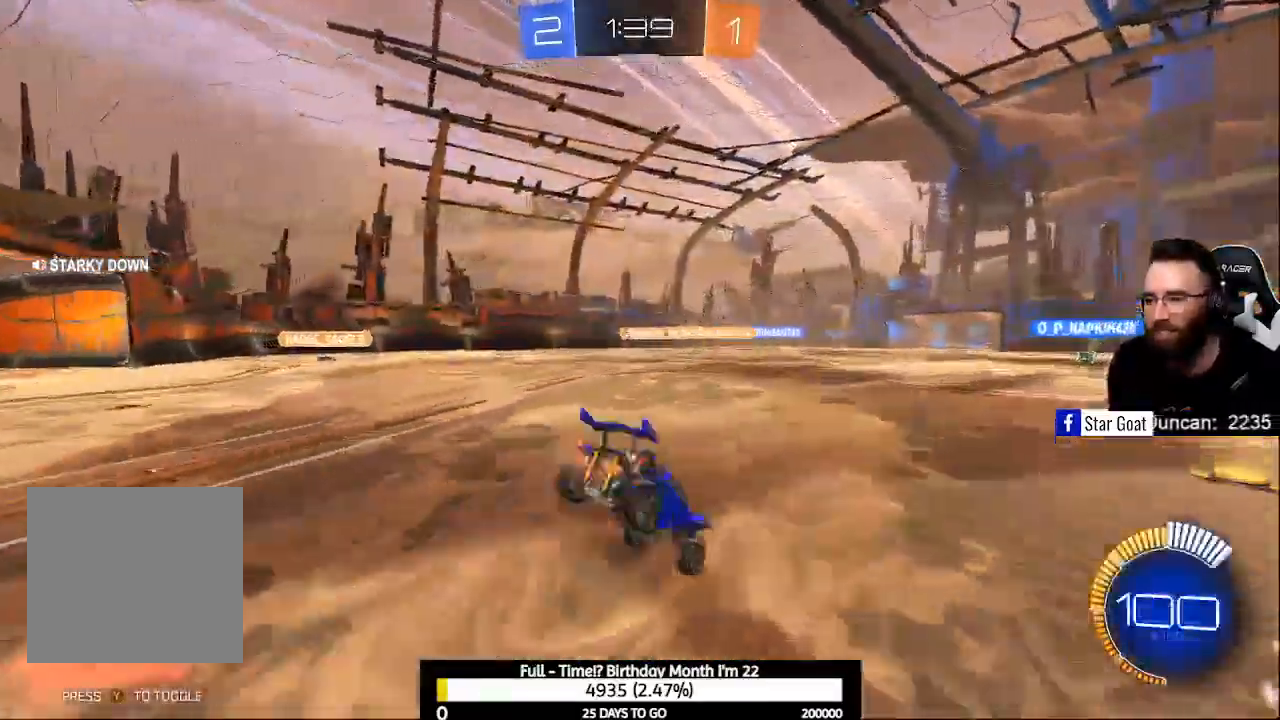
{"buttons": ["R1"], "left_stick": "center", "right_stick": "center", "events": [[167, "left_stick", "center"], [267, "A", "up"], [300, "R2", "up"], [467, "R1", "down"]]}
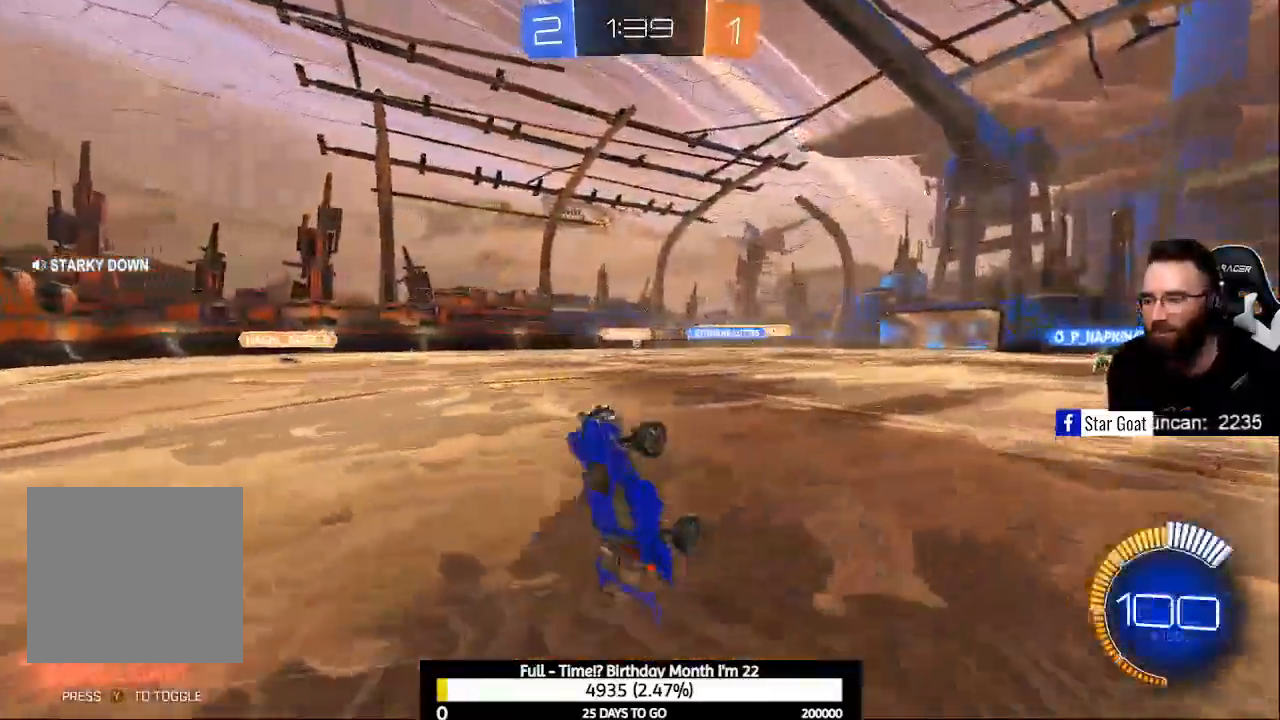
{"buttons": ["R2"], "left_stick": "center", "right_stick": "center", "events": [[100, "R1", "up"], [267, "R2", "down"]]}
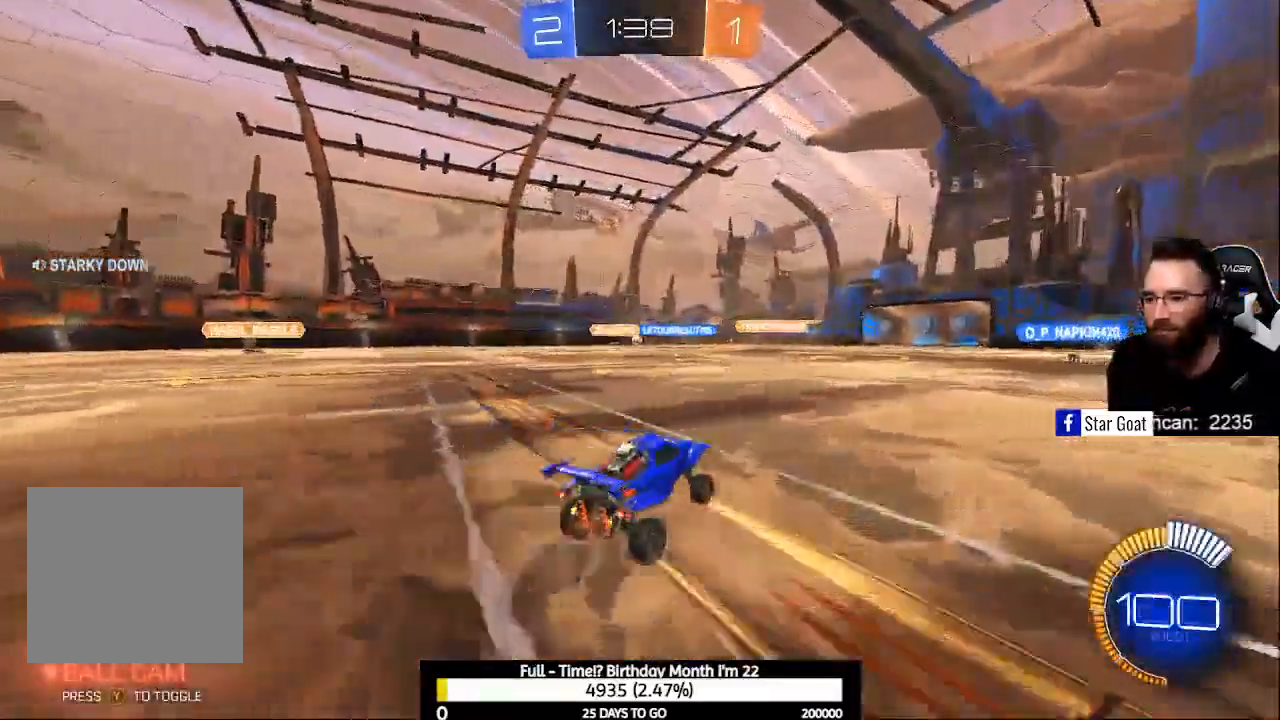
{"buttons": ["R2"], "left_stick": "center", "right_stick": "center", "events": []}
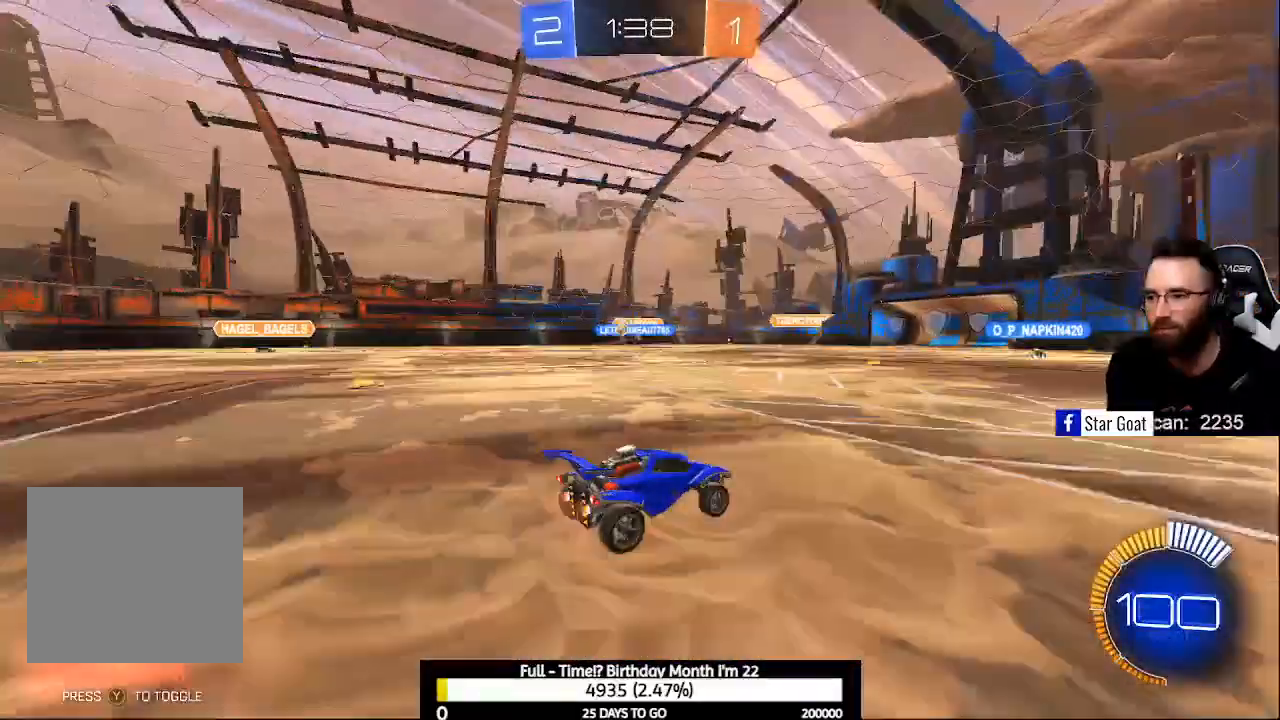
{"buttons": ["R2"], "left_stick": "right", "right_stick": "center", "events": [[67, "X", "down"], [100, "left_stick", "left"], [200, "X", "up"], [233, "left_stick", "center"], [433, "left_stick", "right"]]}
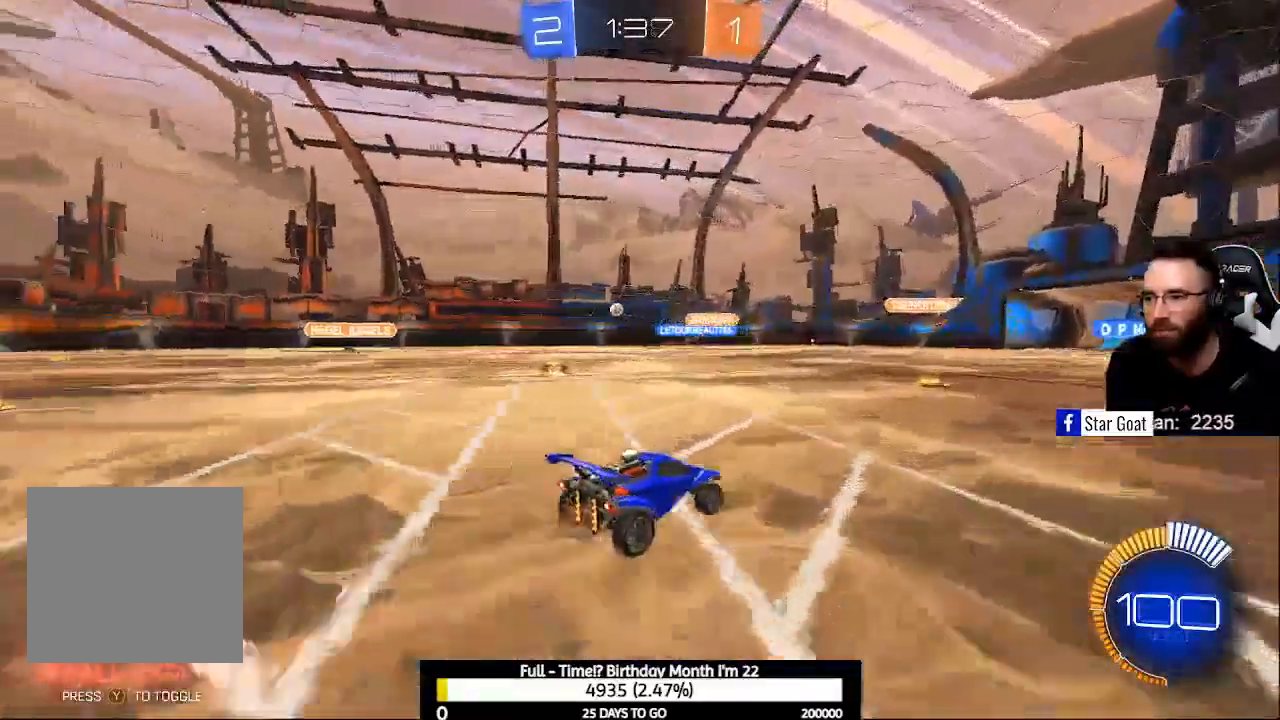
{"buttons": ["R2"], "left_stick": "right", "right_stick": "center", "events": []}
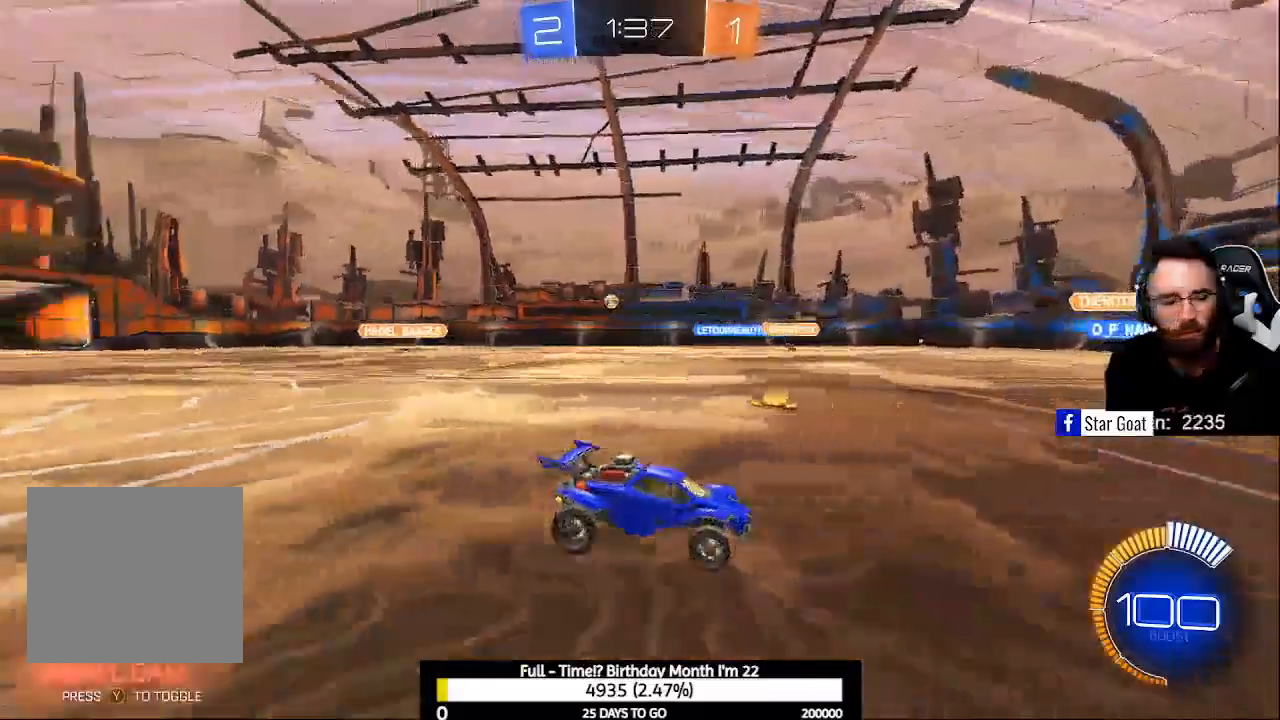
{"buttons": ["R2"], "left_stick": "up-left", "right_stick": "center", "events": [[167, "L3", "down"], [167, "left_stick", "center"], [367, "L3", "up"], [500, "left_stick", "up-left"]]}
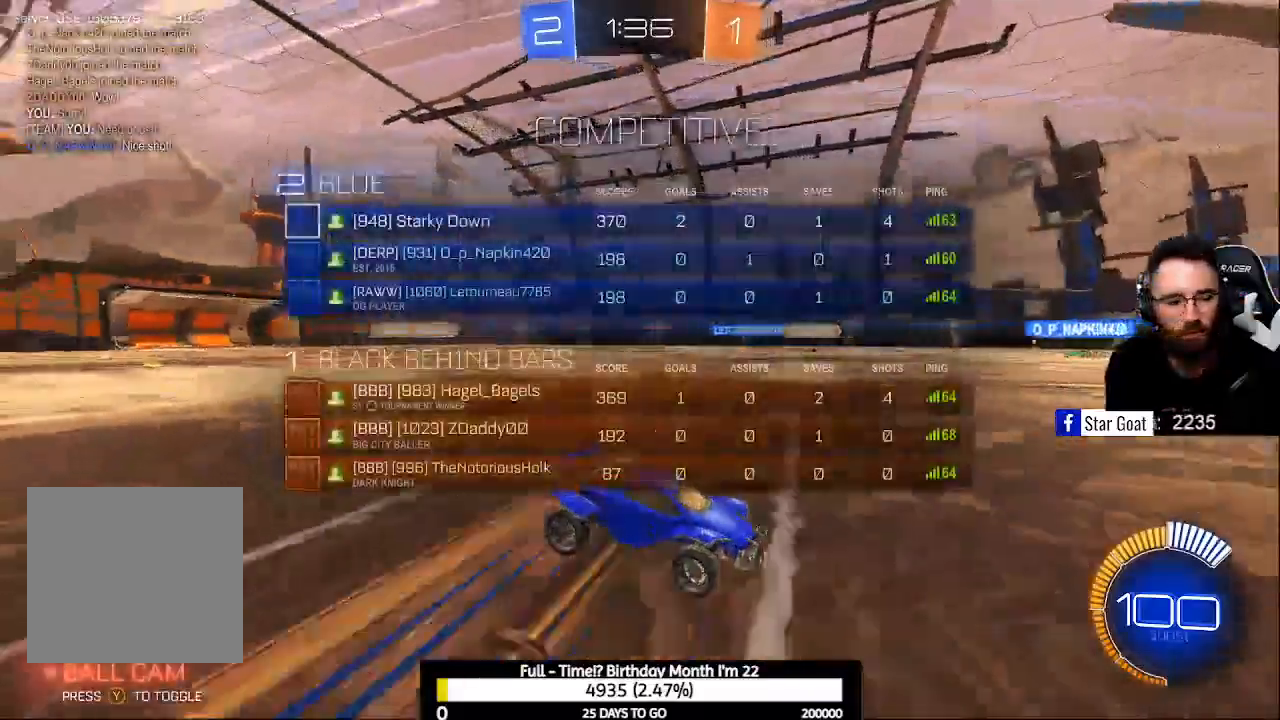
{"buttons": ["R2"], "left_stick": "center", "right_stick": "center", "events": [[233, "left_stick", "center"]]}
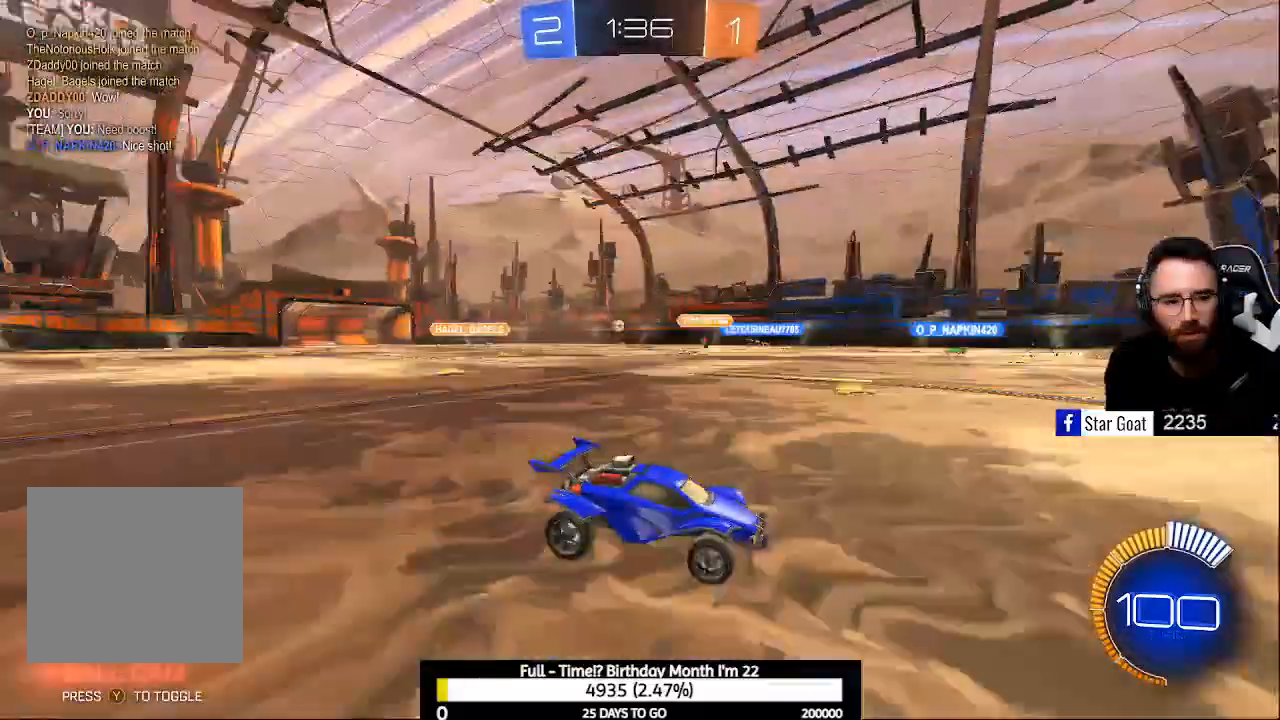
{"buttons": ["R2"], "left_stick": "center", "right_stick": "center", "events": [[233, "left_stick", "right"], [300, "left_stick", "center"]]}
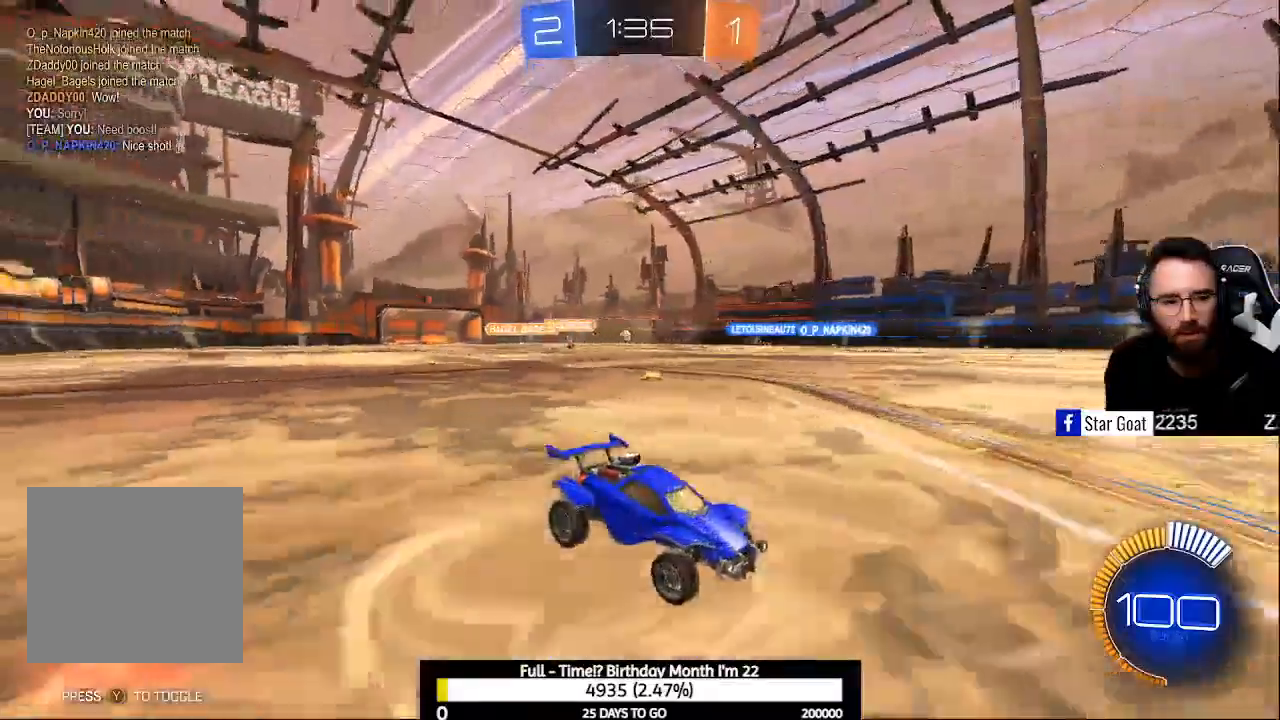
{"buttons": ["R2"], "left_stick": "right", "right_stick": "center", "events": [[100, "left_stick", "up-left"], [200, "left_stick", "center"], [367, "left_stick", "right"]]}
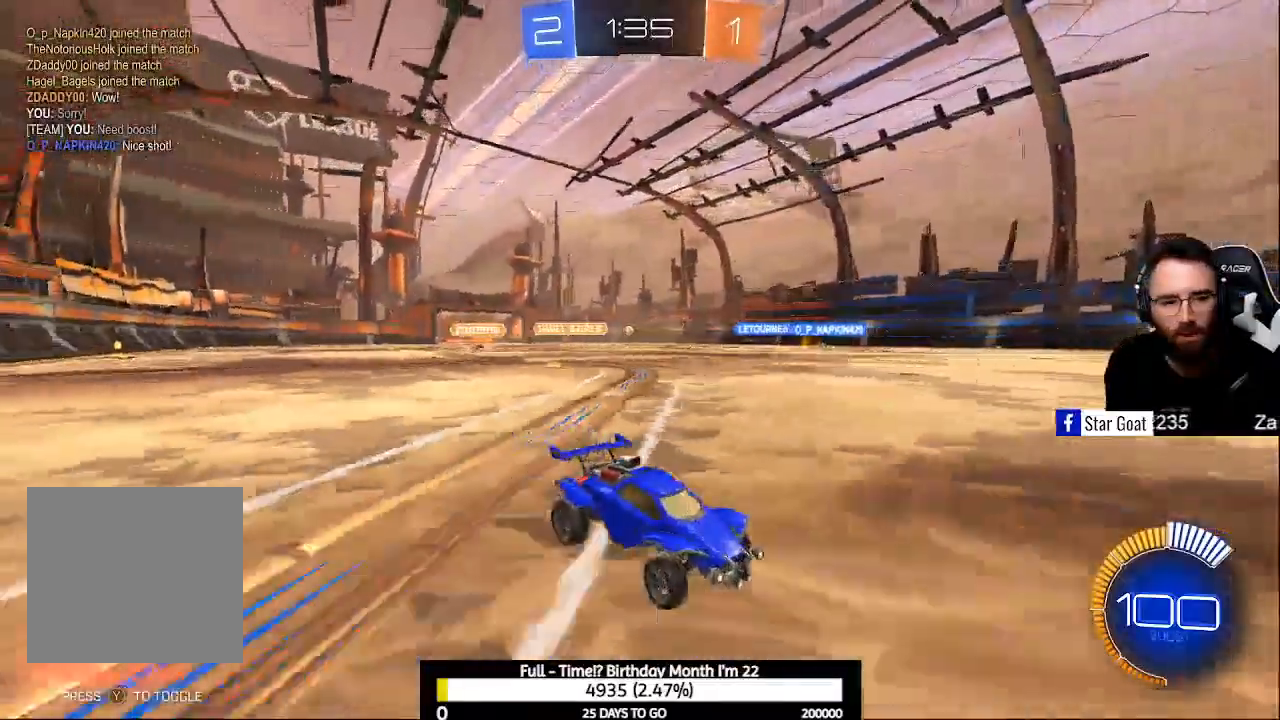
{"buttons": ["R2"], "left_stick": "left", "right_stick": "center", "events": [[33, "left_stick", "center"], [100, "left_stick", "left"], [133, "X", "down"], [200, "X", "up"], [300, "X", "down"], [400, "X", "up"]]}
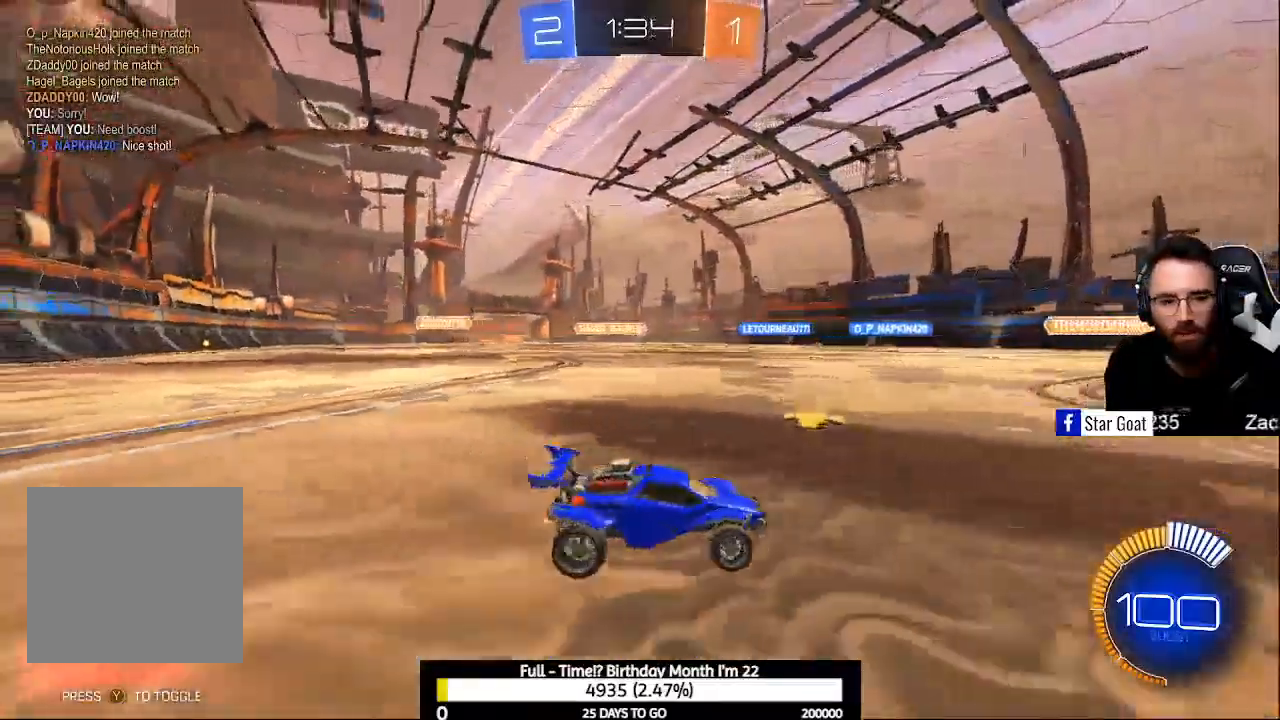
{"buttons": ["R2"], "left_stick": "left", "right_stick": "center", "events": []}
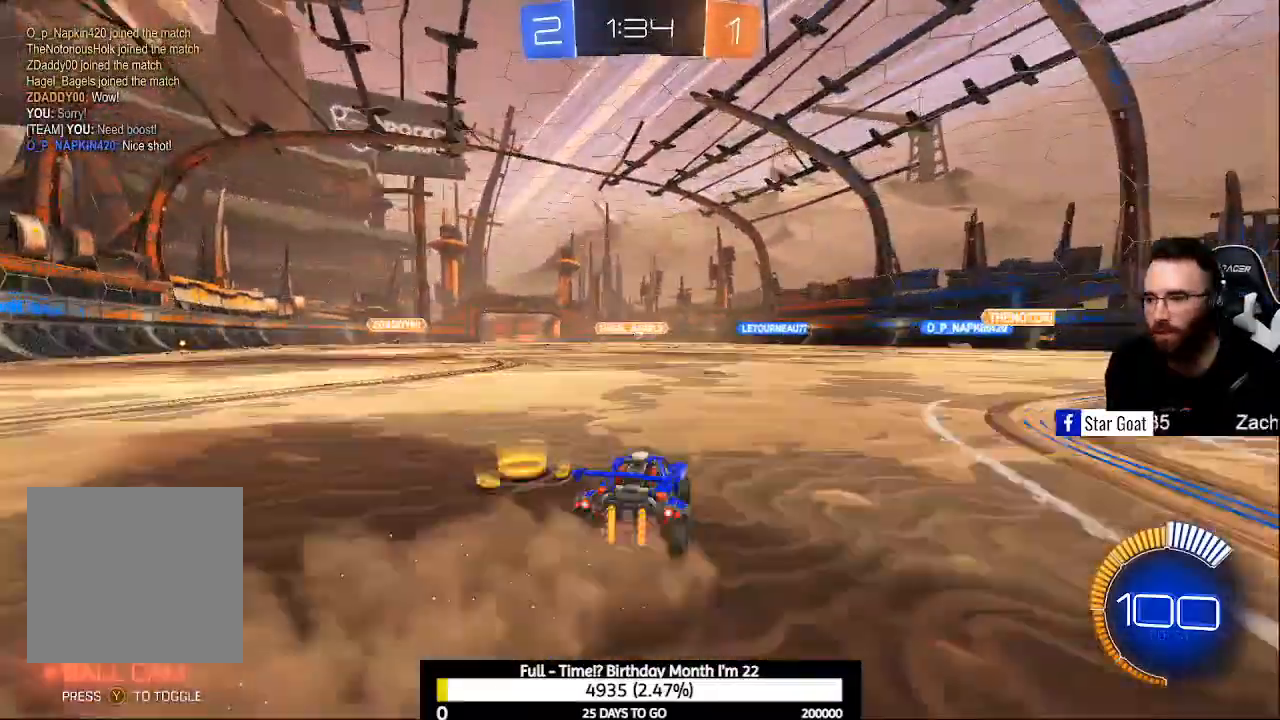
{"buttons": ["R2"], "left_stick": "right", "right_stick": "center", "events": [[167, "left_stick", "right"]]}
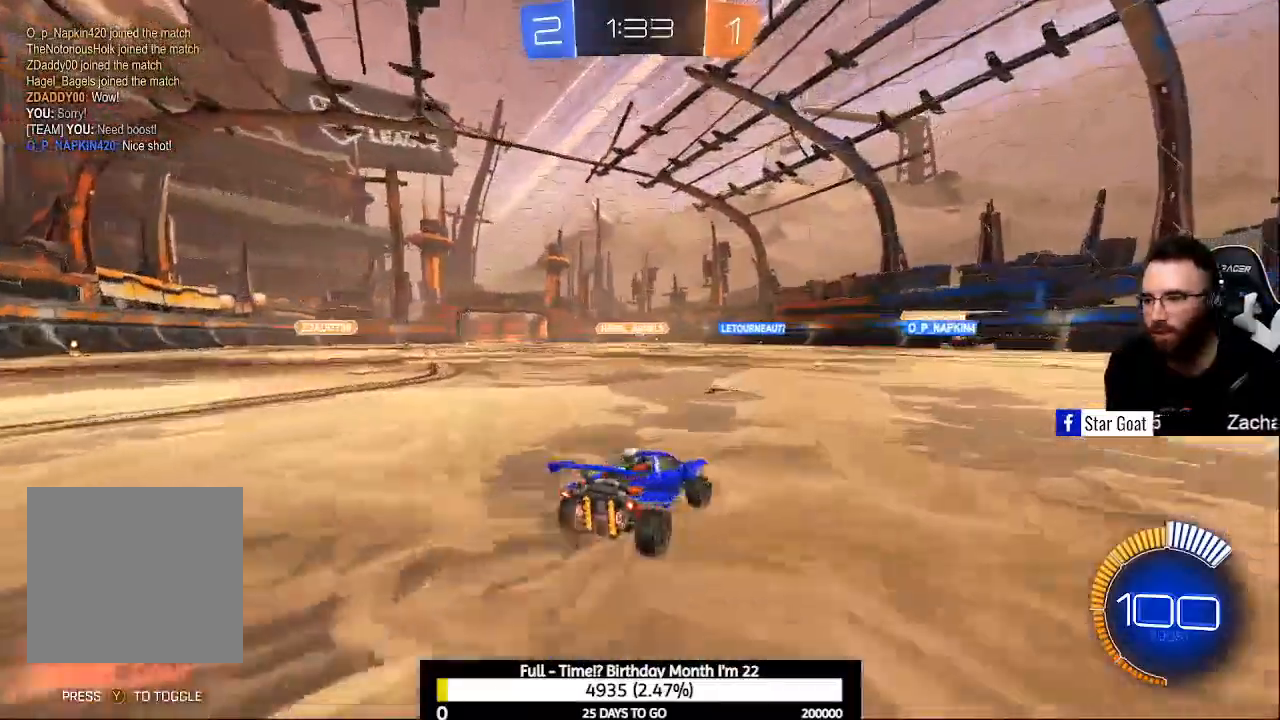
{"buttons": ["R2"], "left_stick": "center", "right_stick": "center", "events": [[67, "left_stick", "center"]]}
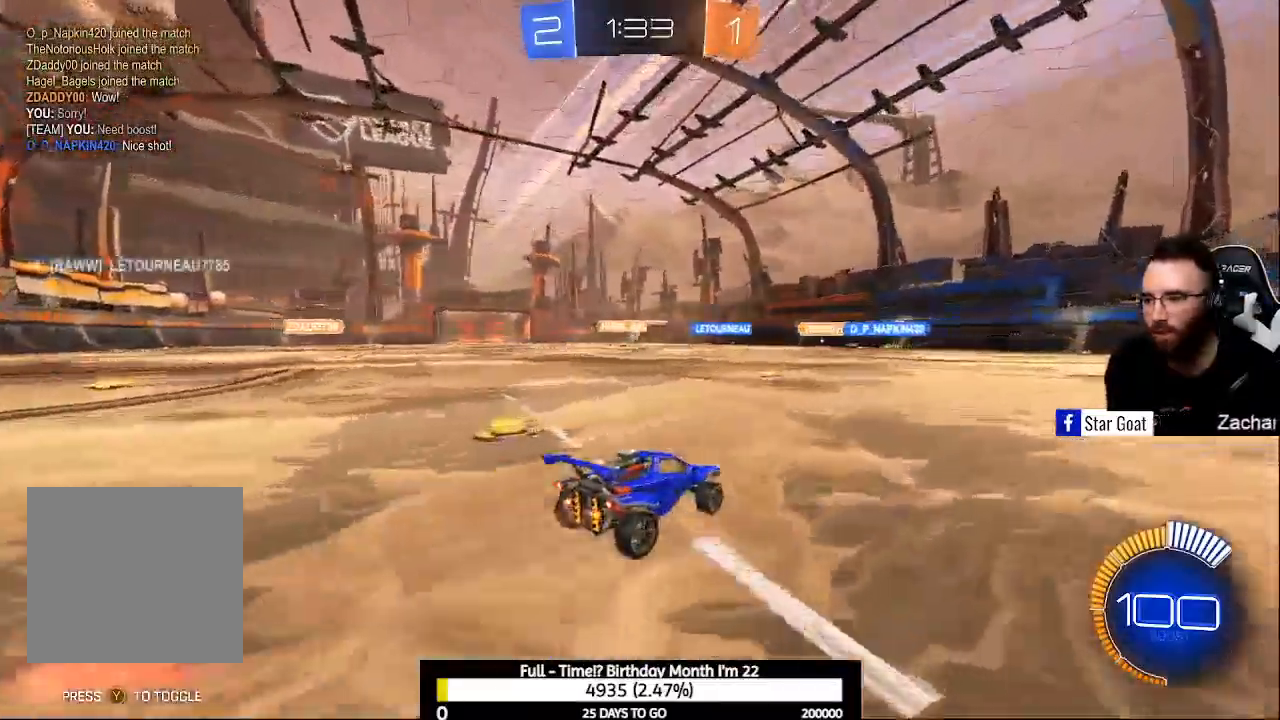
{"buttons": ["R2"], "left_stick": "center", "right_stick": "center", "events": [[33, "left_stick", "up-left"], [200, "left_stick", "center"]]}
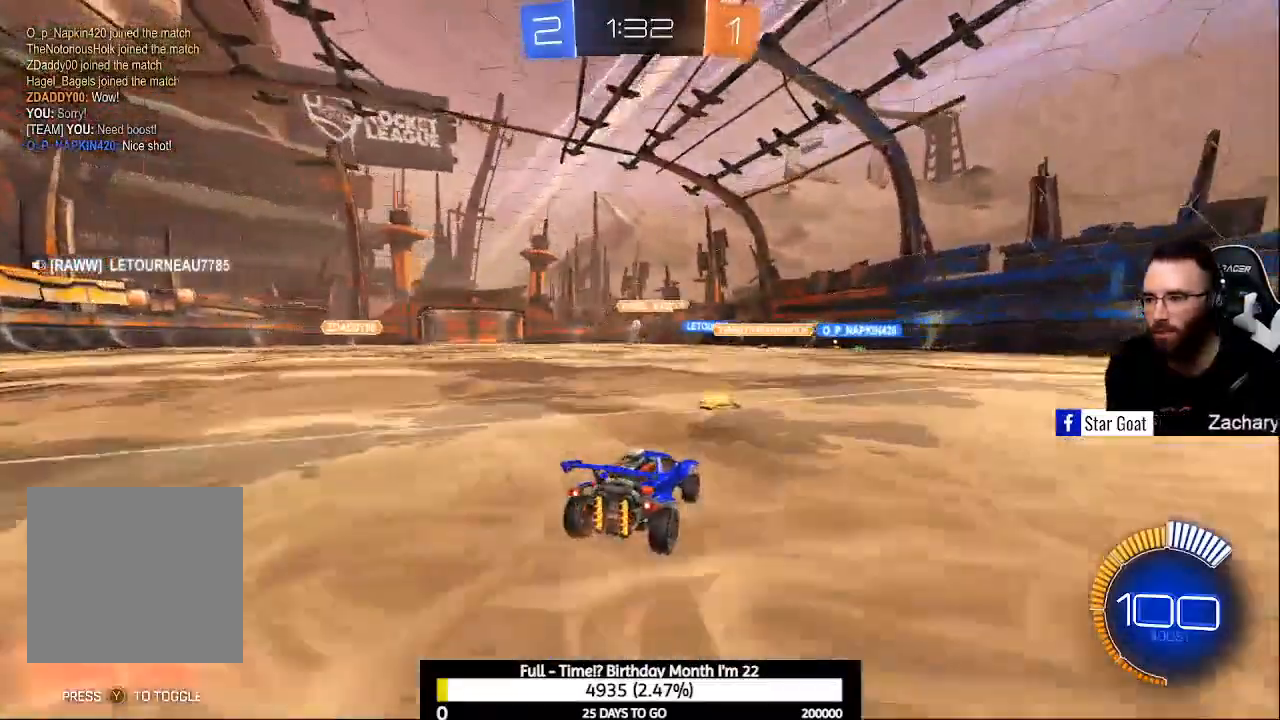
{"buttons": [], "left_stick": "left", "right_stick": "center", "events": [[300, "left_stick", "left"], [400, "R2", "up"]]}
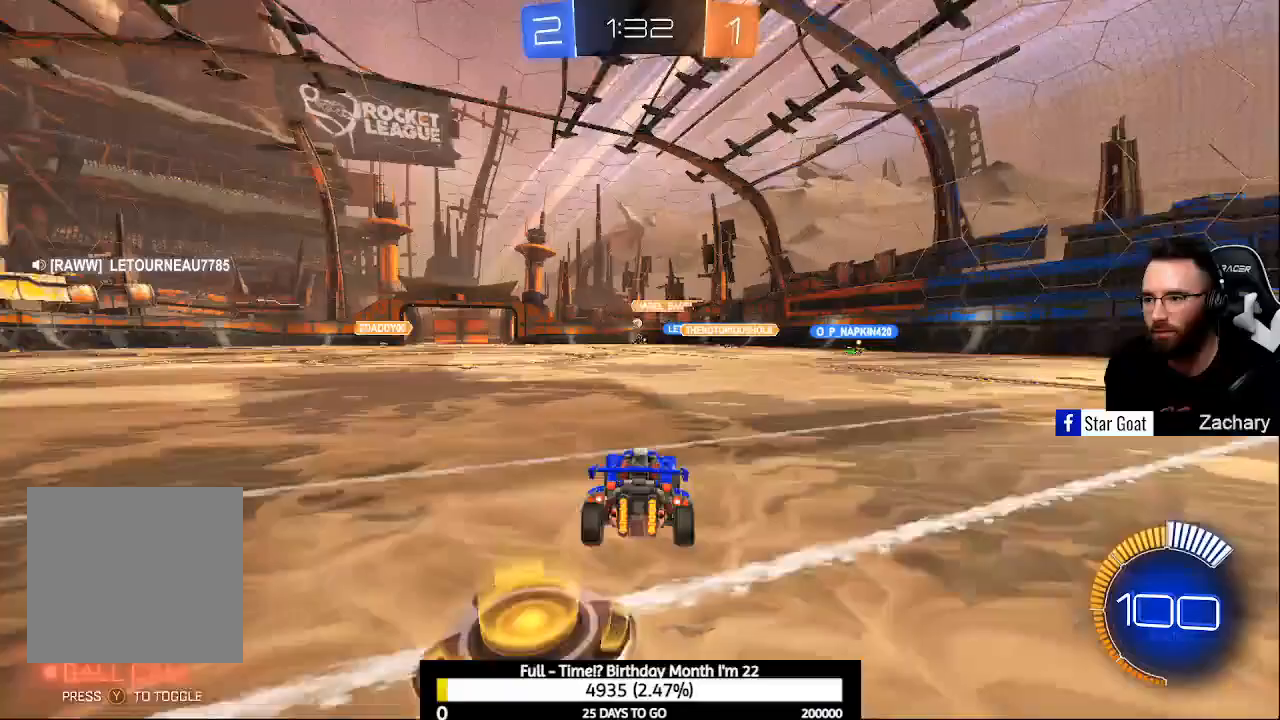
{"buttons": ["R2"], "left_stick": "left", "right_stick": "center", "events": [[300, "R2", "down"]]}
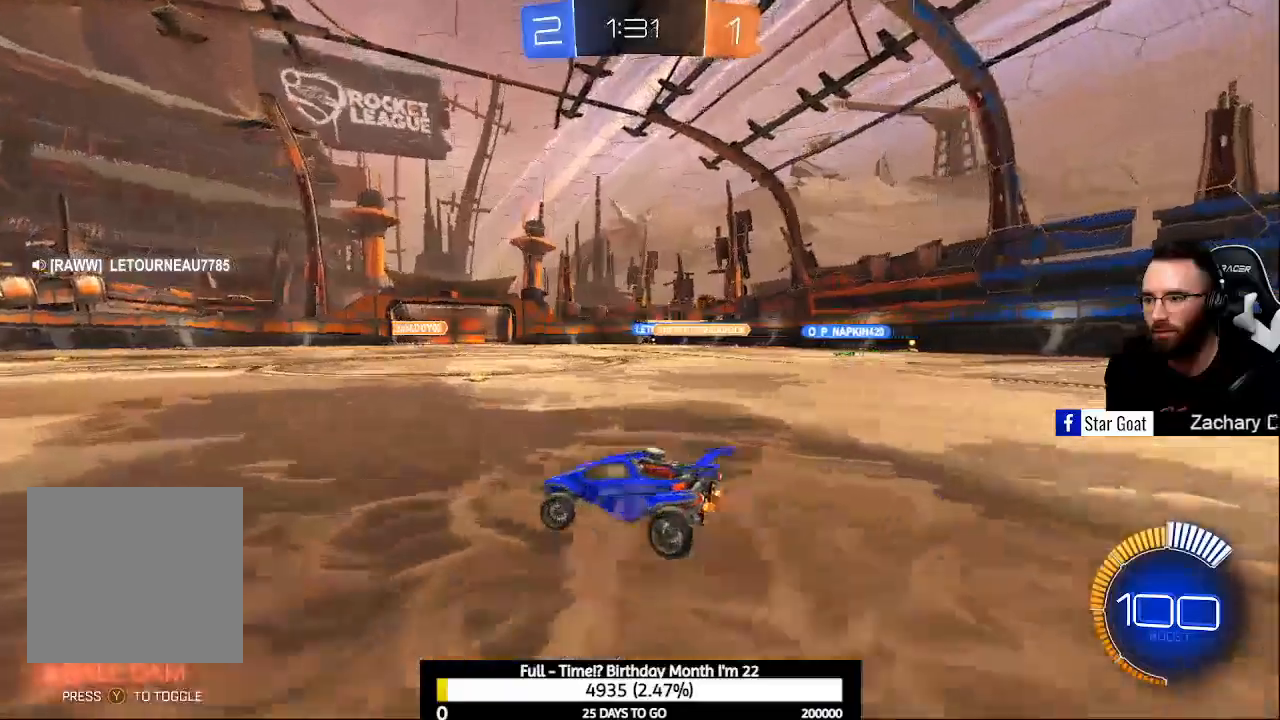
{"buttons": ["R2"], "left_stick": "center", "right_stick": "center", "events": [[167, "left_stick", "center"]]}
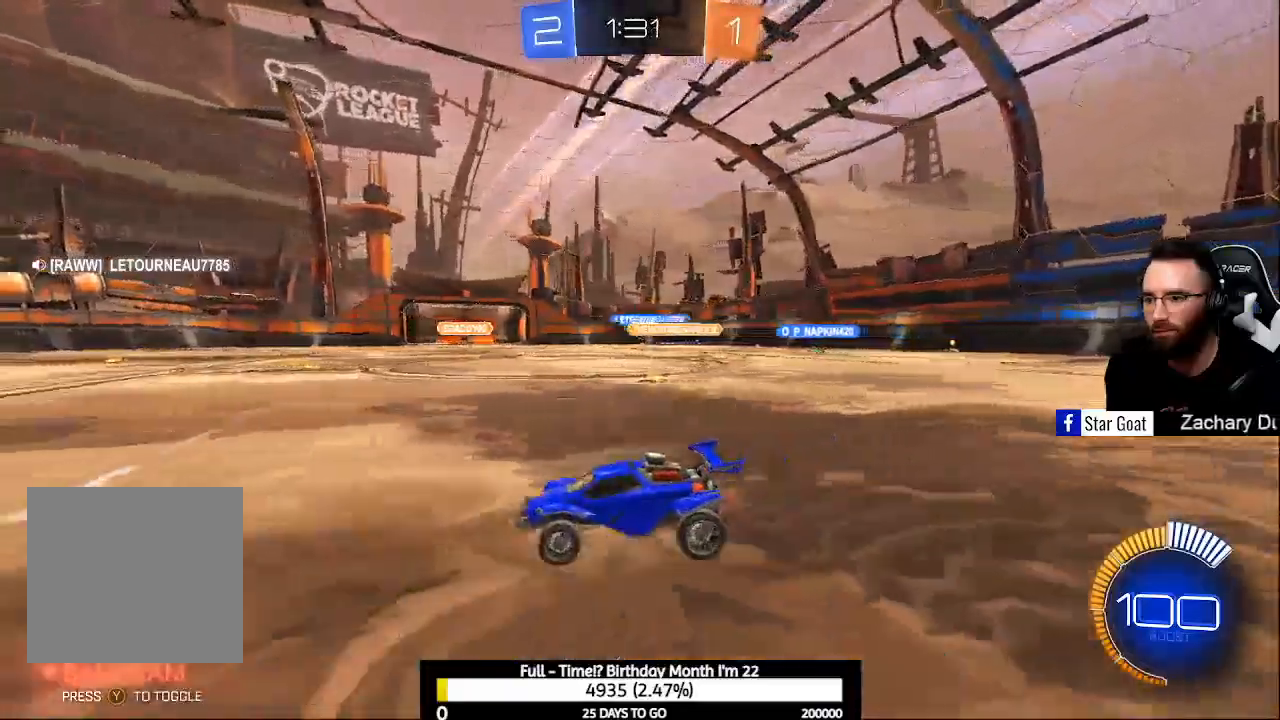
{"buttons": ["R2"], "left_stick": "up-left", "right_stick": "center", "events": [[200, "left_stick", "right"], [333, "left_stick", "center"], [500, "left_stick", "up-left"]]}
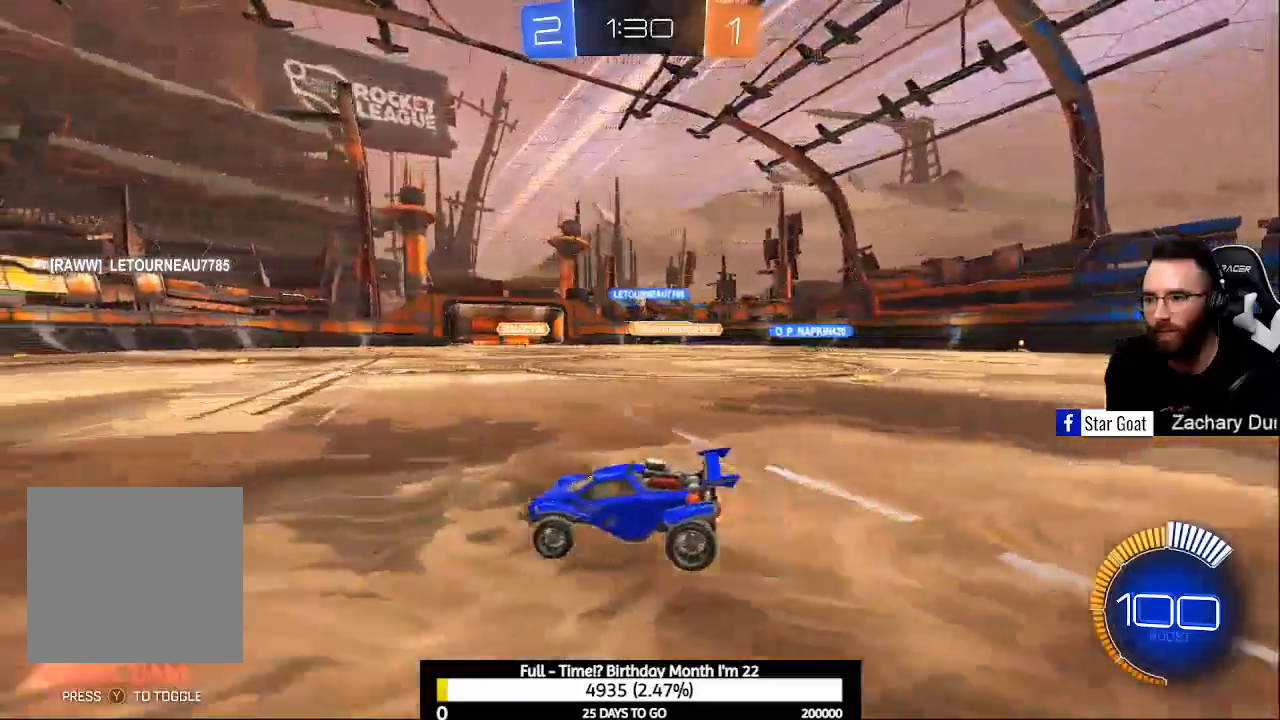
{"buttons": ["B", "R2"], "left_stick": "down-right", "right_stick": "center", "events": [[200, "left_stick", "center"], [400, "left_stick", "down-right"], [433, "B", "down"]]}